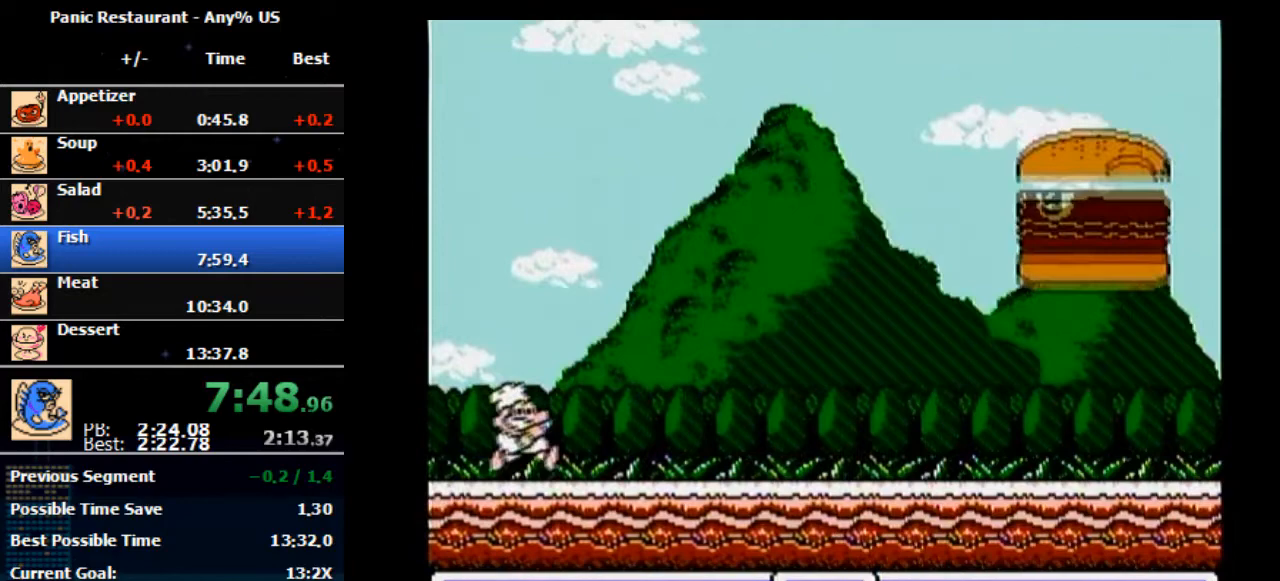
Gameplay with a controller (Nintendo layout); each line is a JSON object with the inputs held at the frame after it. "events" lists button and stick changes between this image and that frame as [ms after this image, input, new state], when the widget could be followed in between. Not read: L3 R3.
{"buttons": ["DPAD_RIGHT"], "events": []}
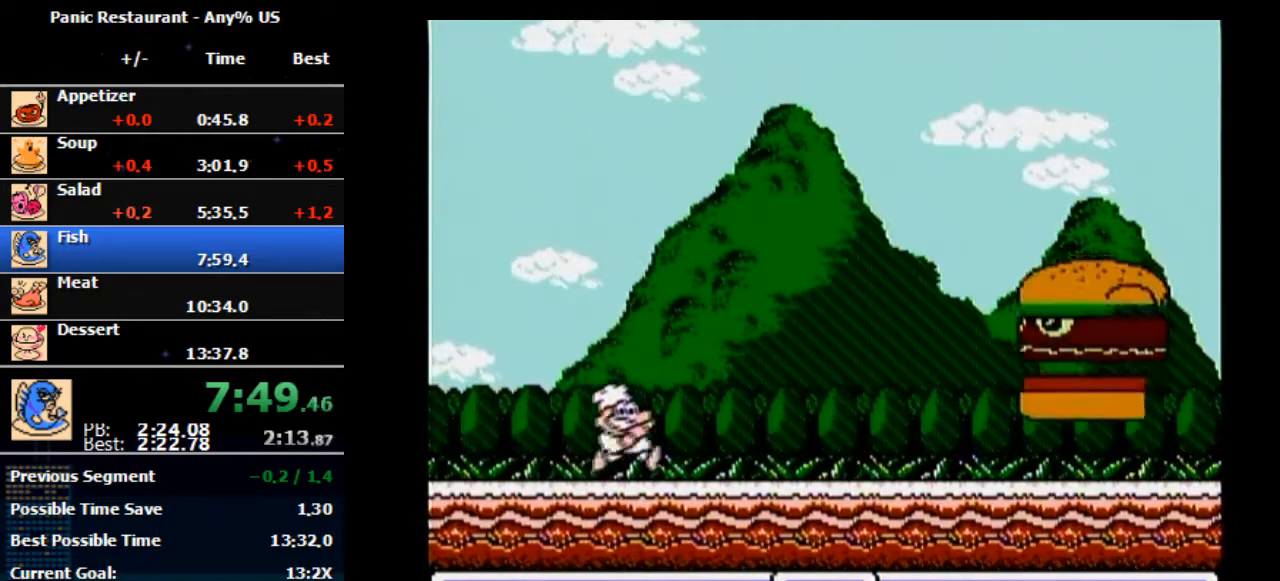
{"buttons": ["DPAD_RIGHT"], "events": []}
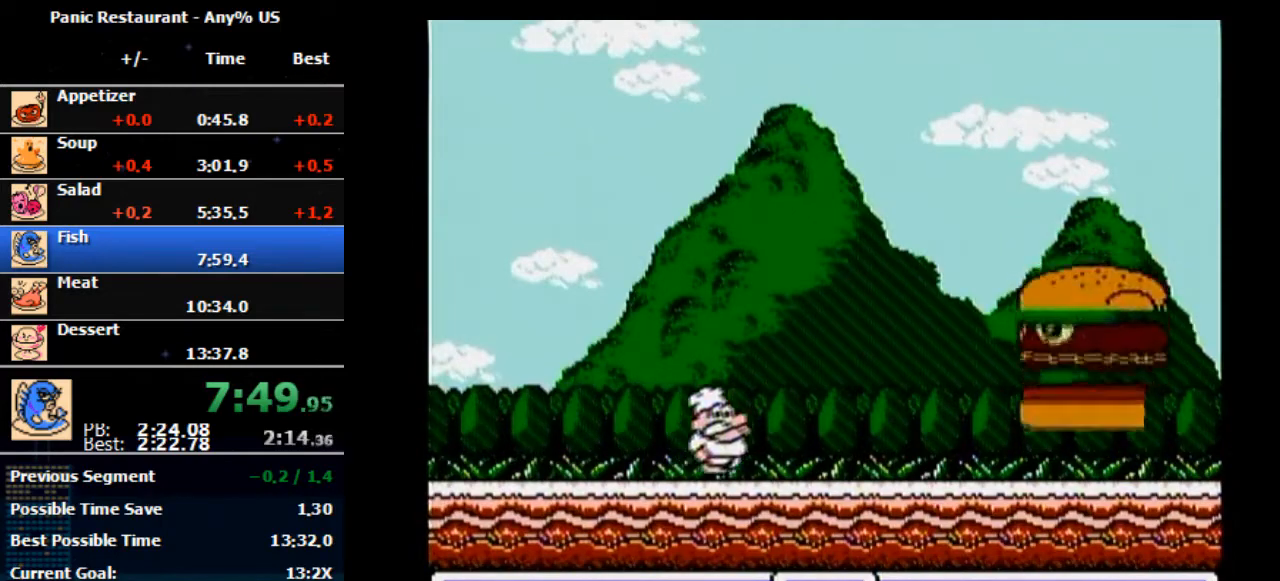
{"buttons": ["DPAD_RIGHT"], "events": []}
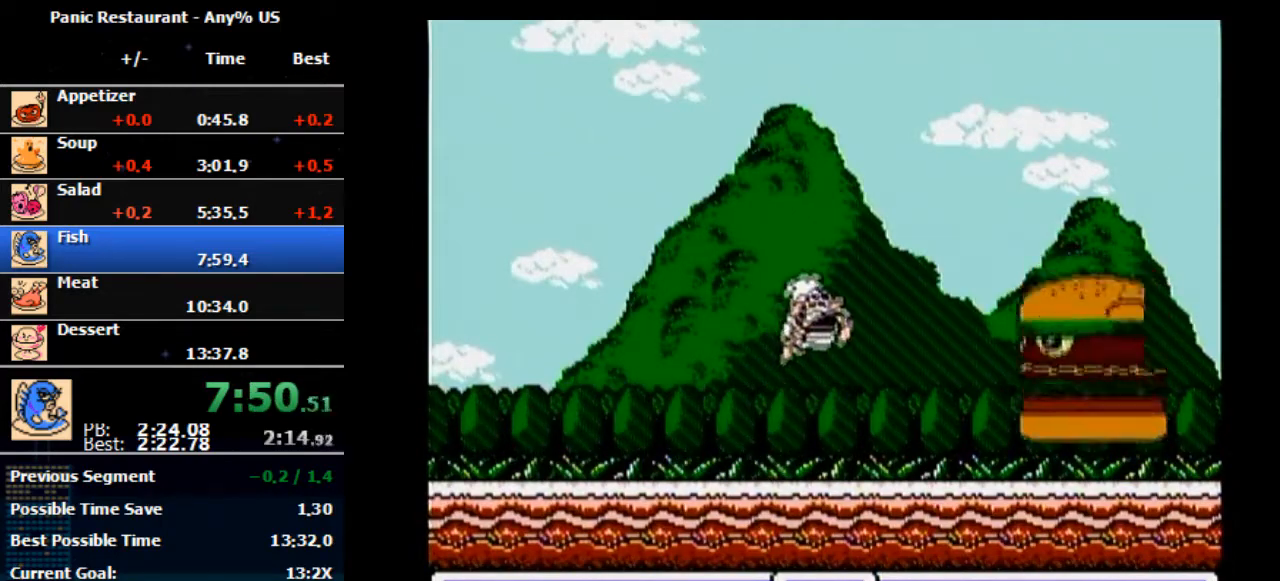
{"buttons": ["A", "DPAD_RIGHT"], "events": [[167, "A", "down"]]}
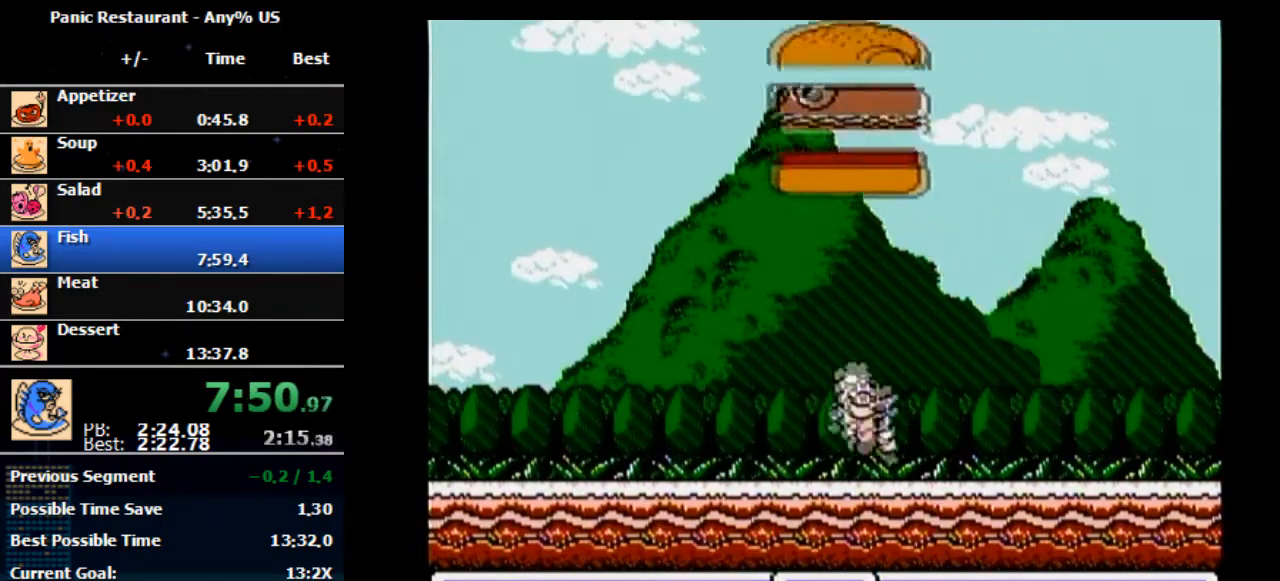
{"buttons": [], "events": [[67, "B", "down"], [167, "A", "up"], [167, "DPAD_RIGHT", "up"], [200, "B", "up"]]}
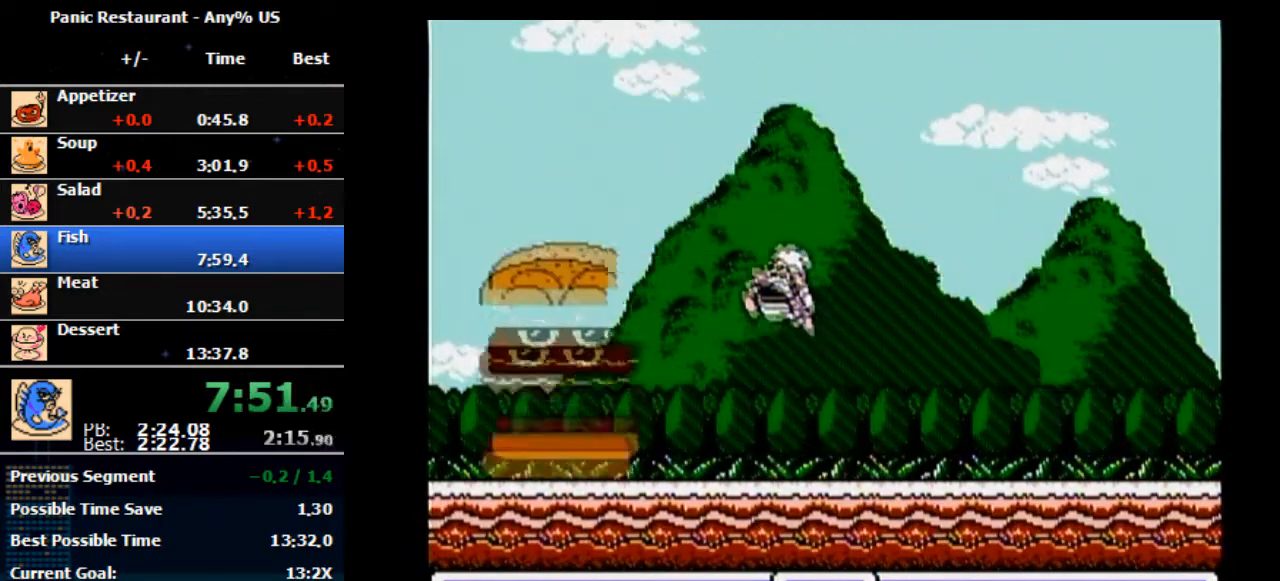
{"buttons": ["B", "DPAD_LEFT"], "events": [[33, "DPAD_LEFT", "down"], [67, "A", "down"], [400, "B", "down"], [500, "A", "up"]]}
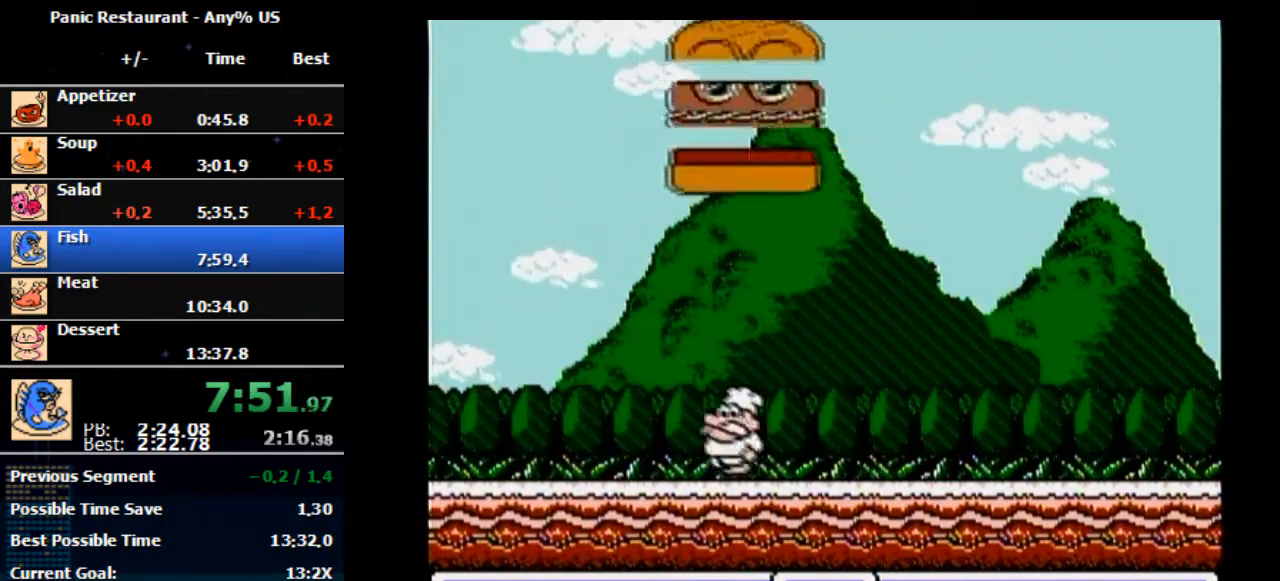
{"buttons": ["DPAD_LEFT"], "events": [[67, "B", "up"], [67, "DPAD_LEFT", "up"], [333, "DPAD_LEFT", "down"]]}
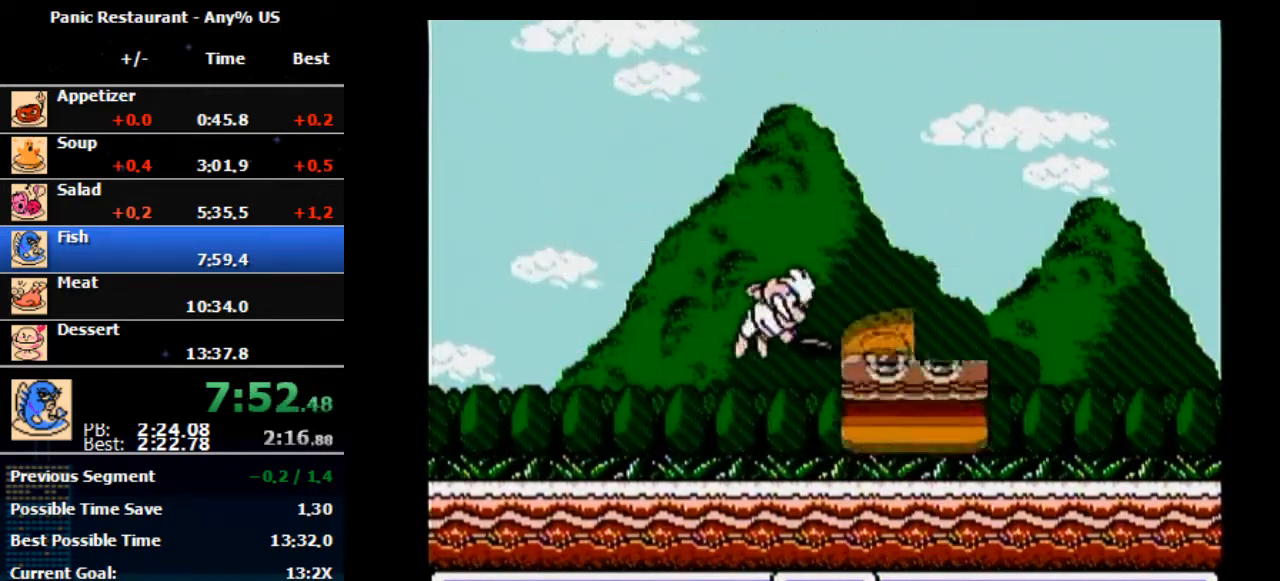
{"buttons": [], "events": [[33, "A", "down"], [33, "DPAD_LEFT", "up"], [33, "DPAD_RIGHT", "down"], [133, "A", "up"], [133, "B", "down"], [300, "B", "up"], [400, "DPAD_RIGHT", "up"]]}
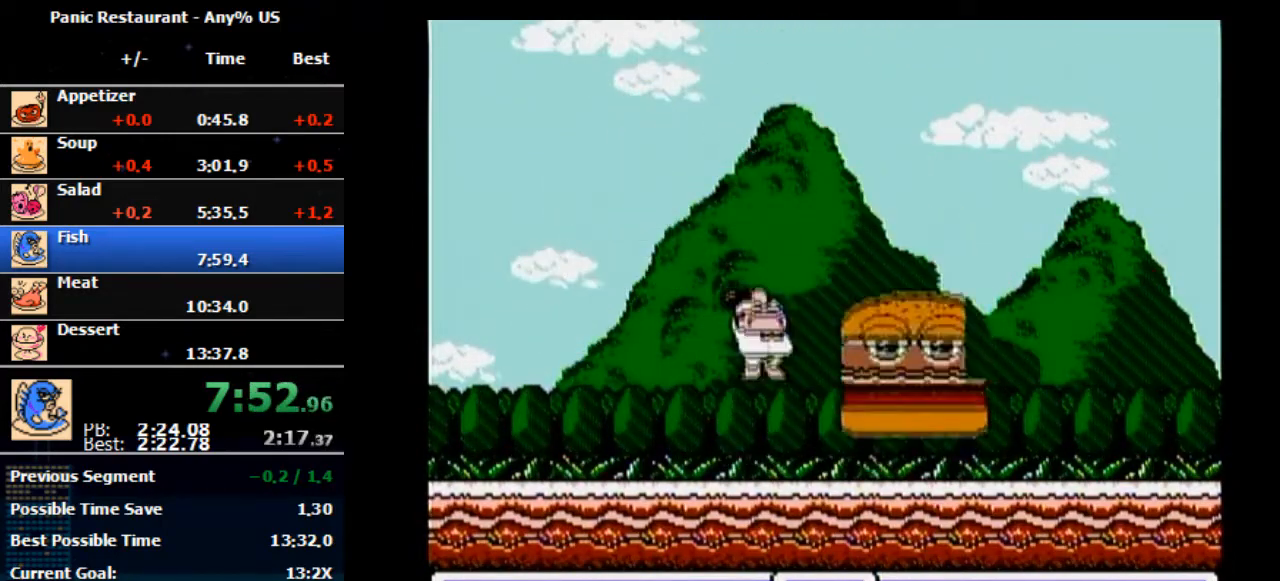
{"buttons": [], "events": [[200, "A", "down"], [367, "B", "down"], [467, "A", "up"], [500, "B", "up"]]}
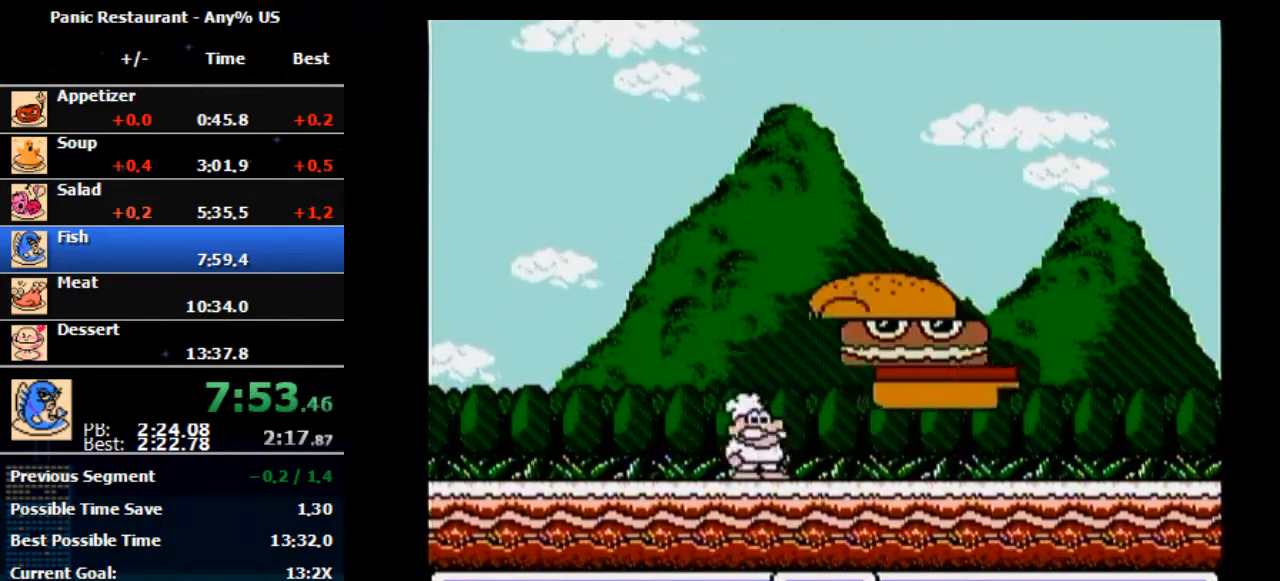
{"buttons": ["A"], "events": [[433, "A", "down"]]}
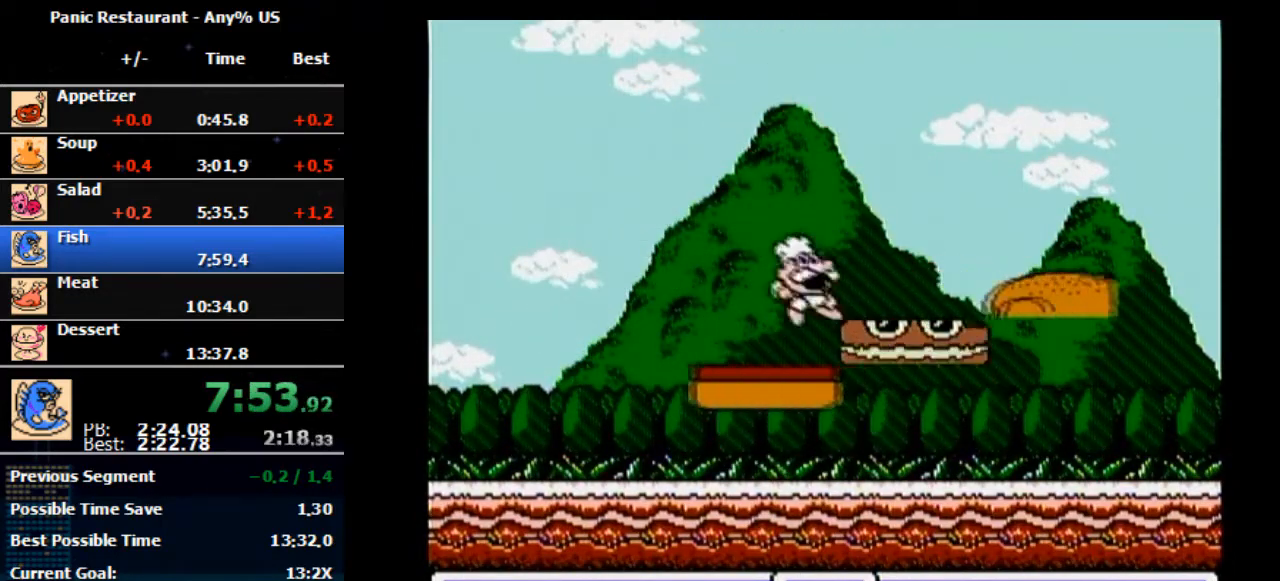
{"buttons": ["DPAD_RIGHT"], "events": [[100, "B", "down"], [133, "DPAD_RIGHT", "down"], [300, "A", "up"], [333, "B", "up"]]}
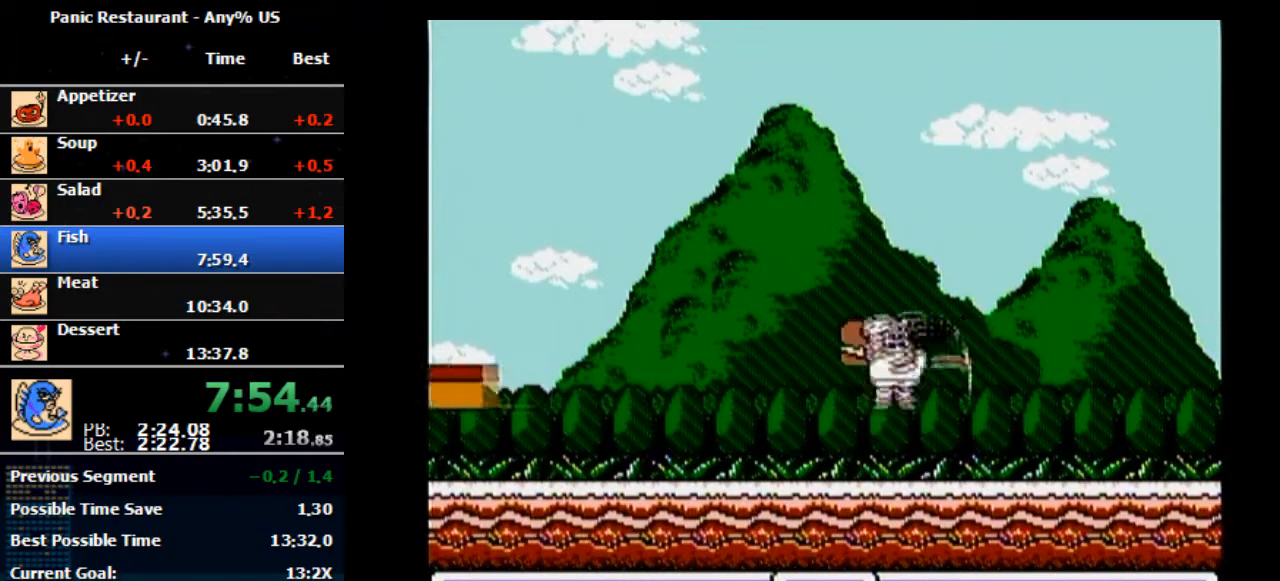
{"buttons": [], "events": [[233, "A", "down"], [267, "B", "down"], [300, "DPAD_RIGHT", "up"], [400, "A", "up"], [433, "B", "up"]]}
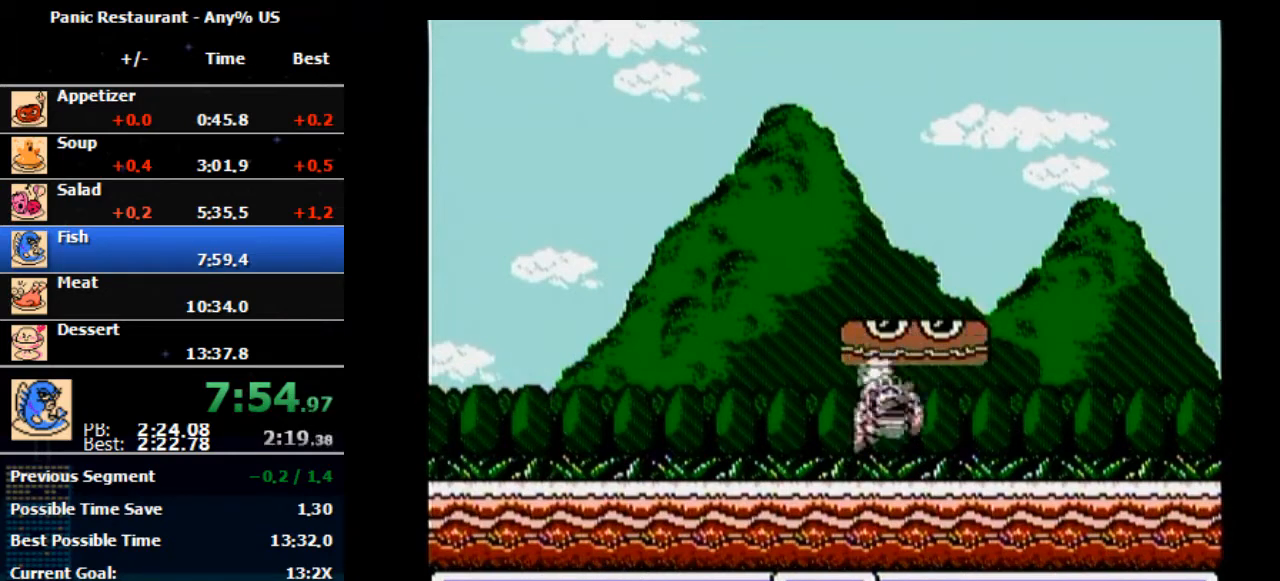
{"buttons": ["B"], "events": [[467, "B", "down"]]}
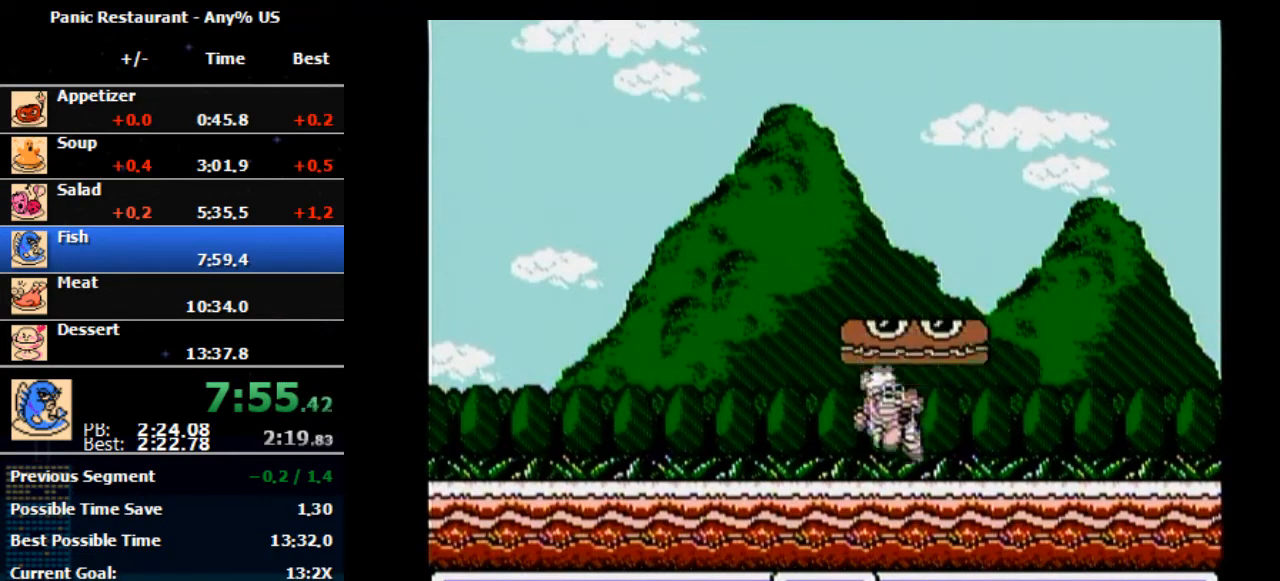
{"buttons": ["A"], "events": [[67, "B", "up"], [500, "A", "down"]]}
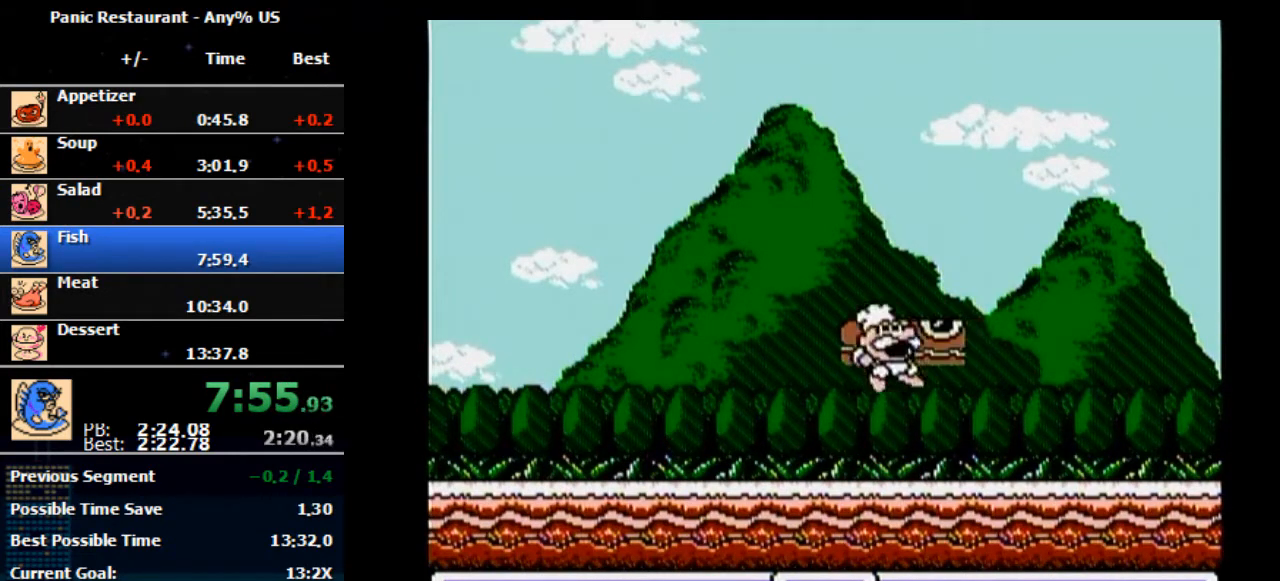
{"buttons": [], "events": [[33, "B", "down"], [167, "A", "up"], [267, "B", "up"]]}
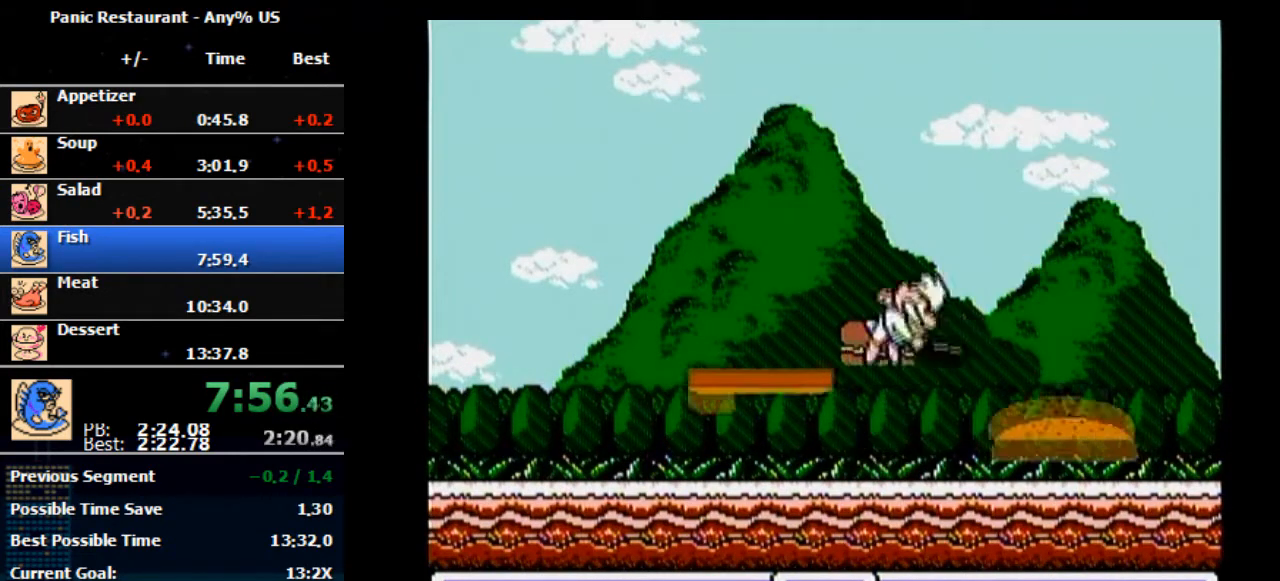
{"buttons": ["DPAD_RIGHT"], "events": [[33, "A", "down"], [233, "B", "down"], [267, "A", "up"], [400, "B", "up"], [433, "DPAD_RIGHT", "down"]]}
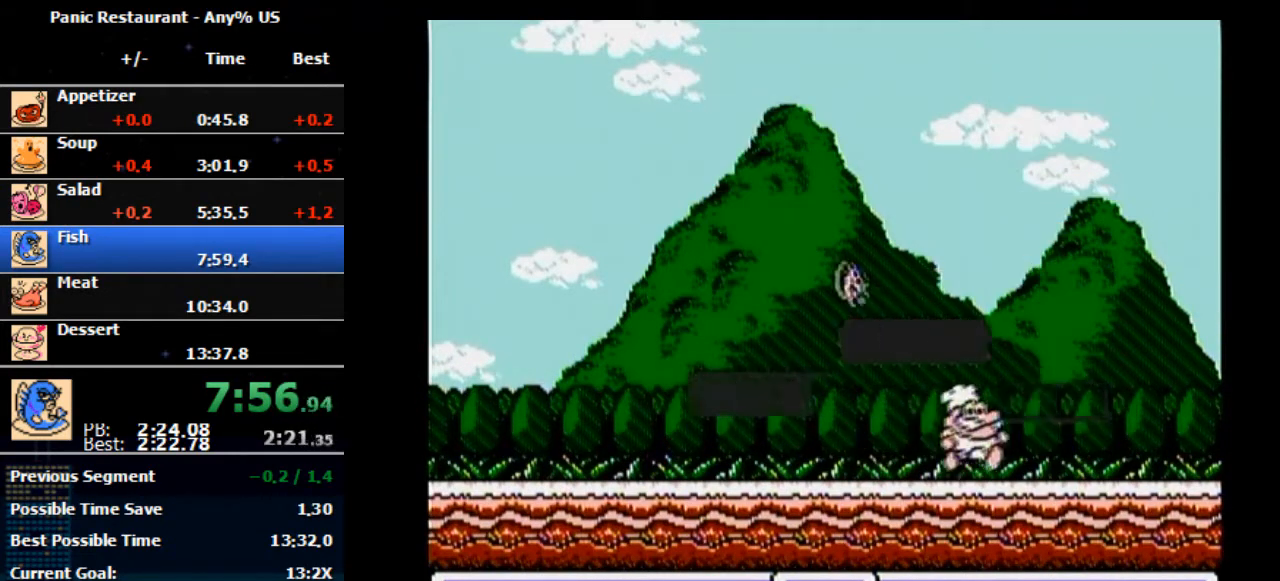
{"buttons": ["DPAD_RIGHT"], "events": []}
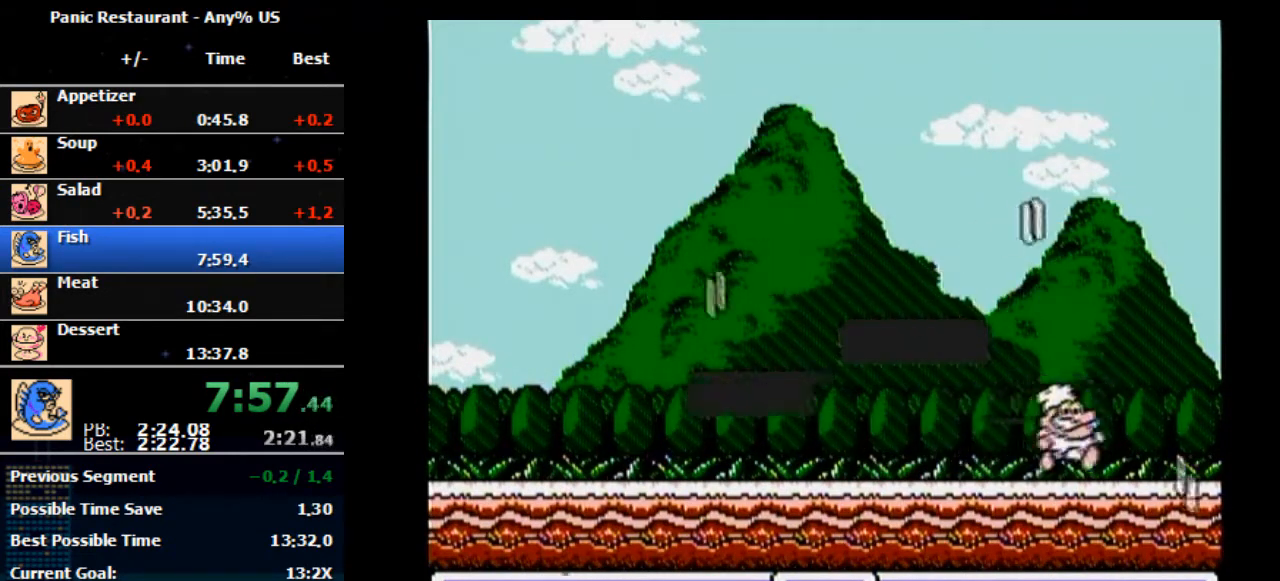
{"buttons": ["DPAD_RIGHT"], "events": []}
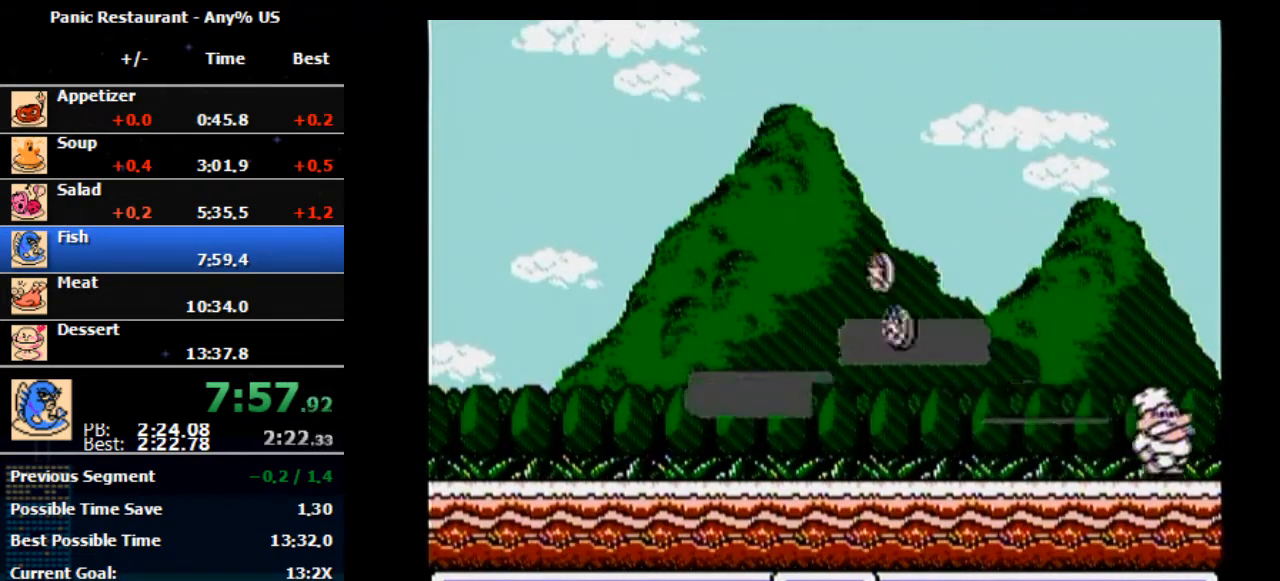
{"buttons": ["DPAD_RIGHT"], "events": []}
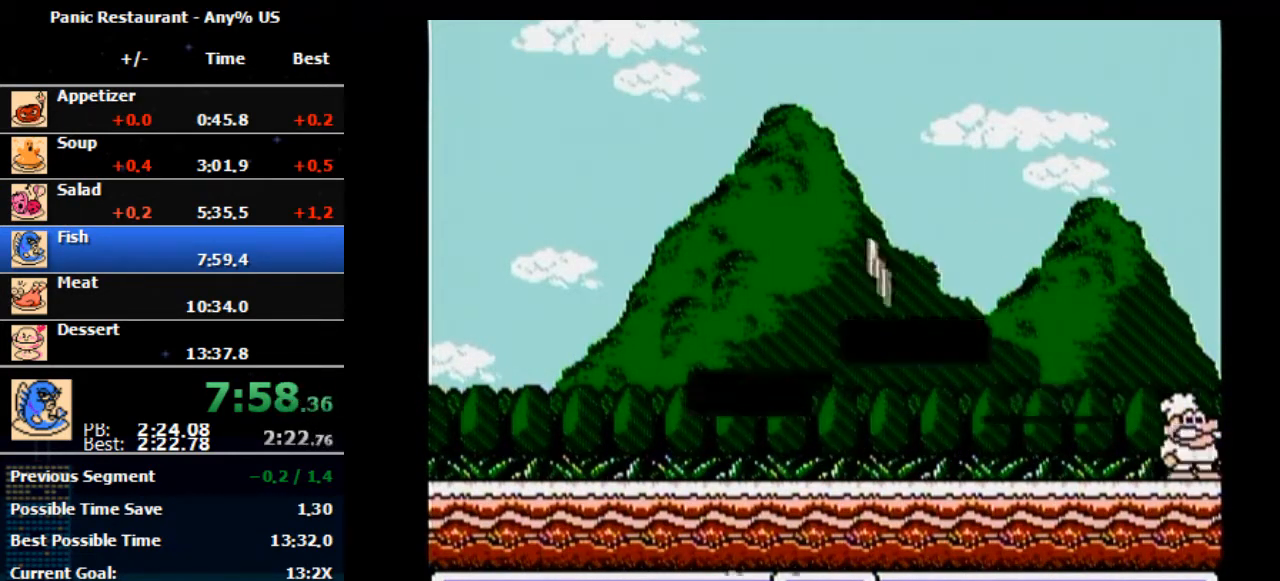
{"buttons": [], "events": [[233, "DPAD_RIGHT", "up"]]}
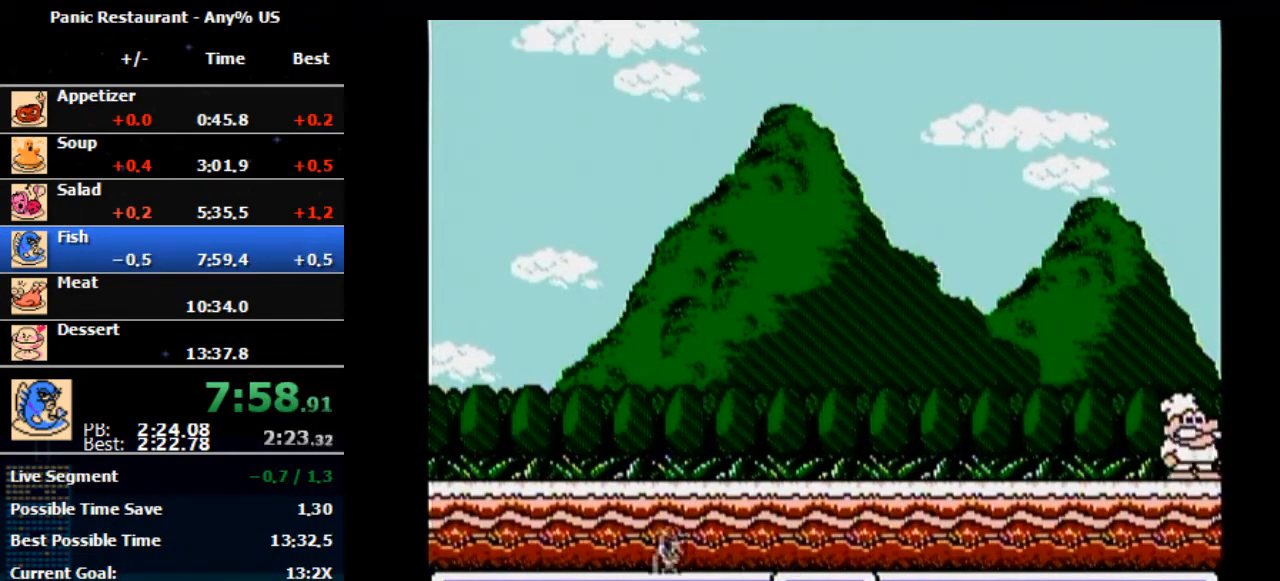
{"buttons": [], "events": []}
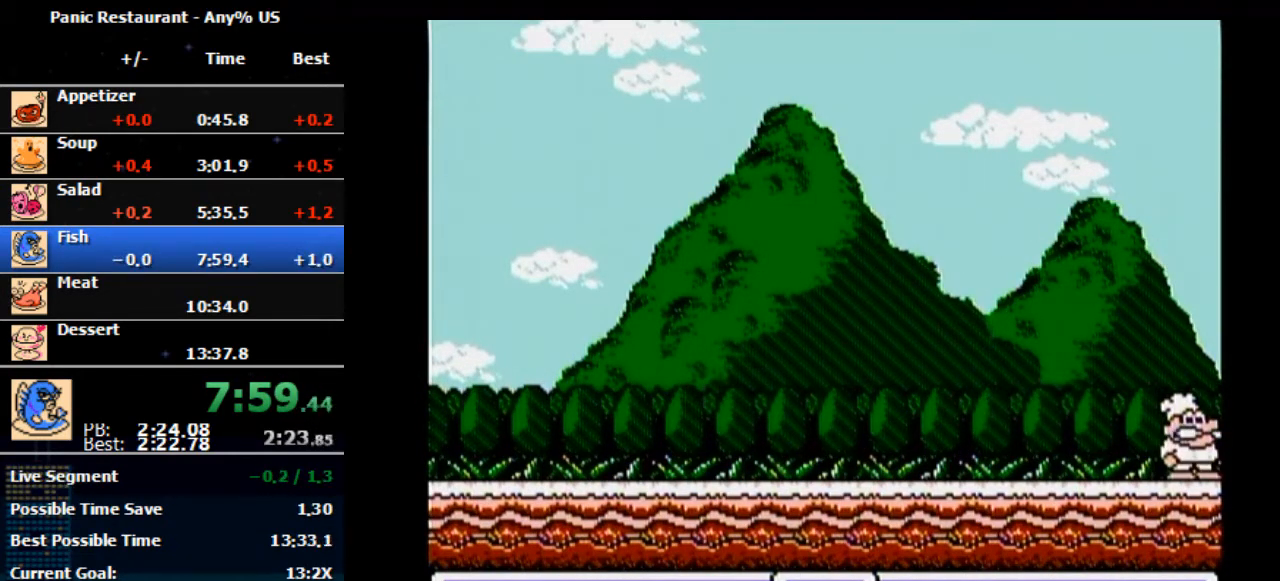
{"buttons": [], "events": []}
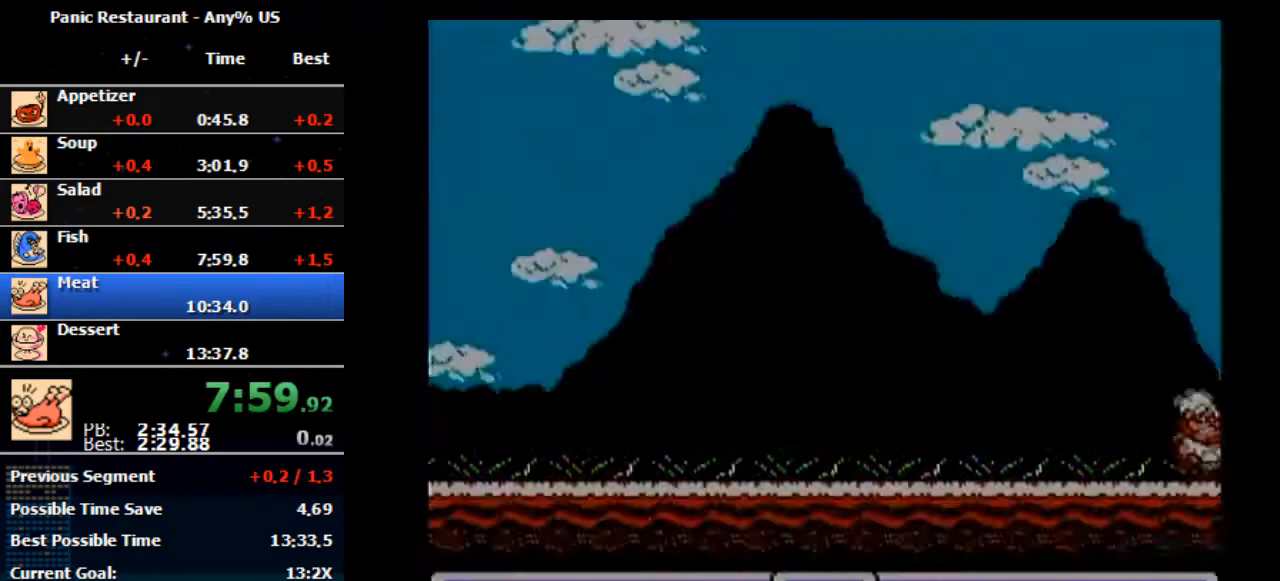
{"buttons": [], "events": []}
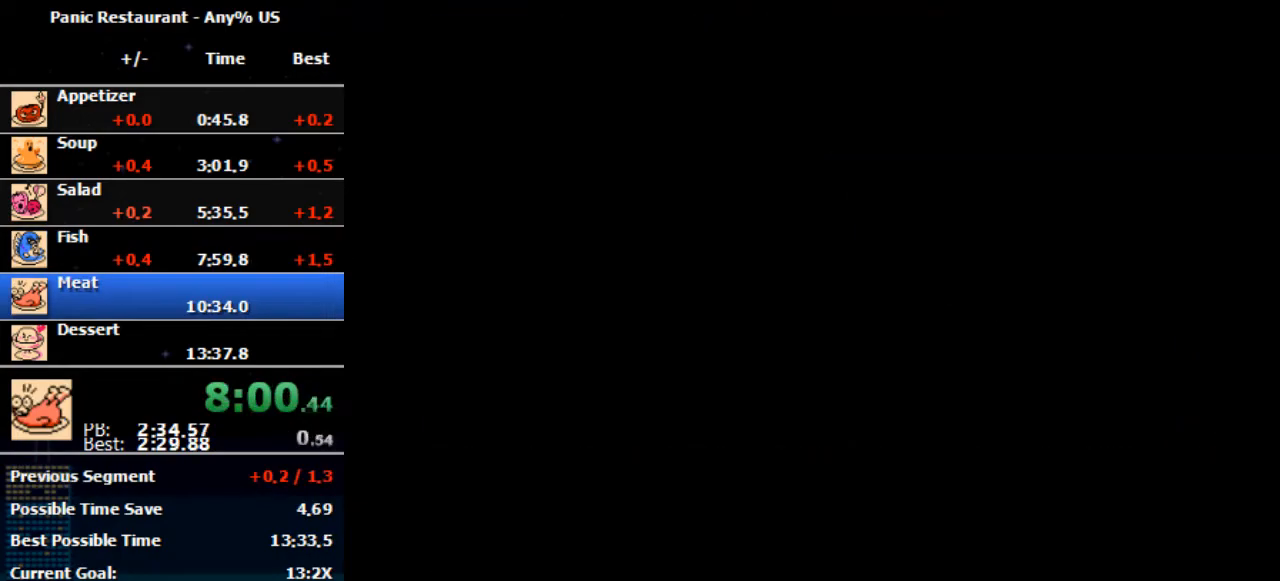
{"buttons": [], "events": []}
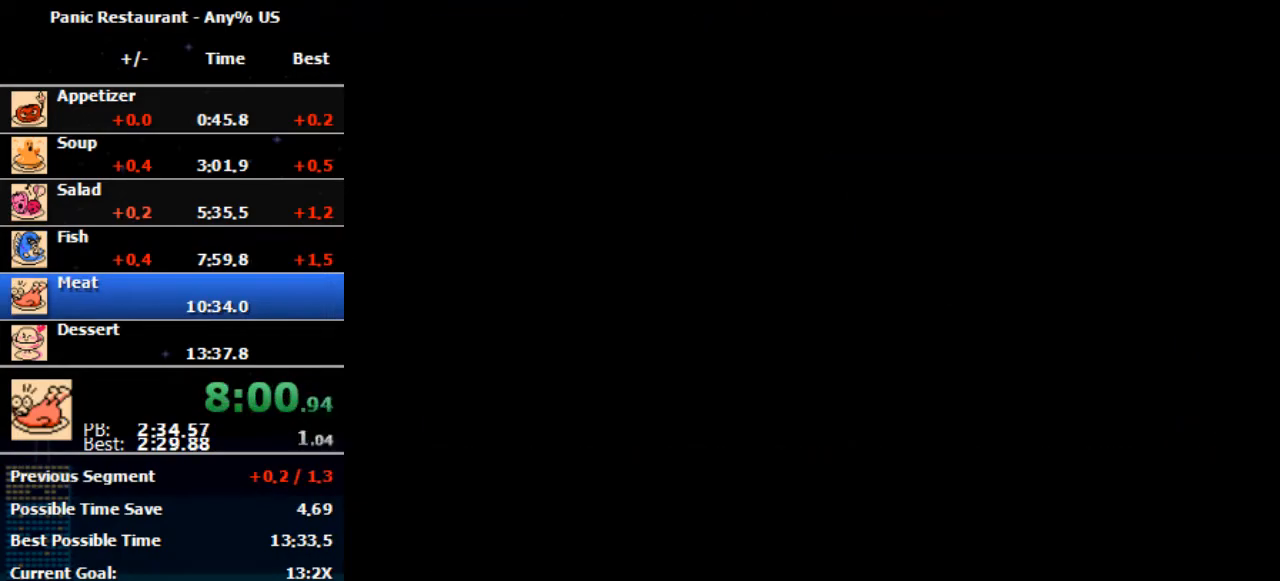
{"buttons": [], "events": []}
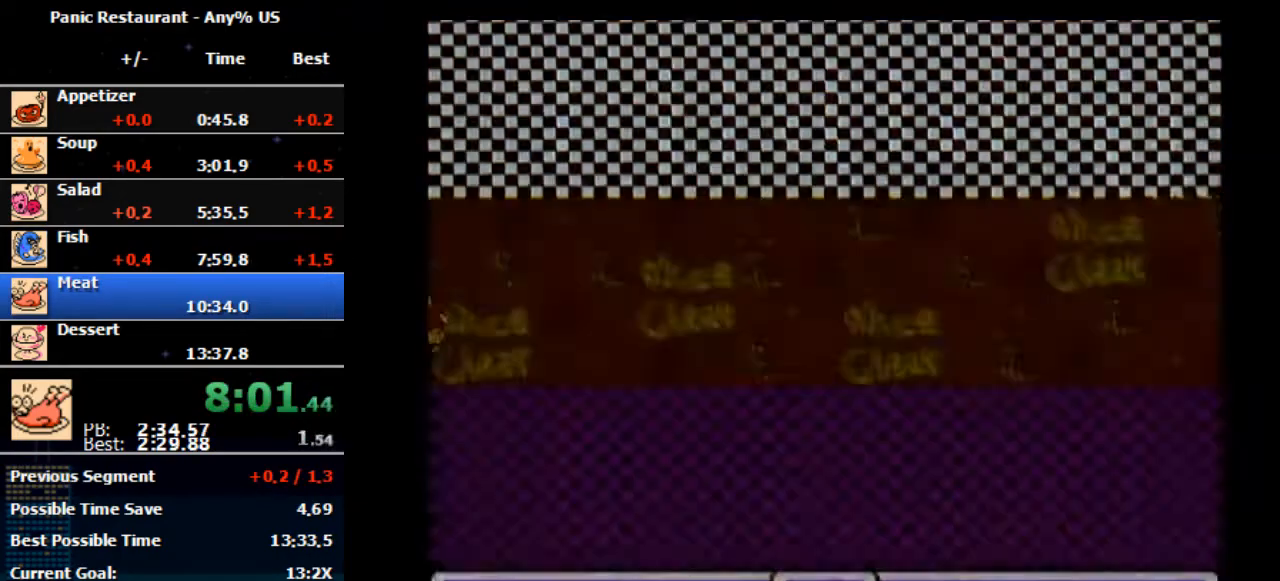
{"buttons": [], "events": []}
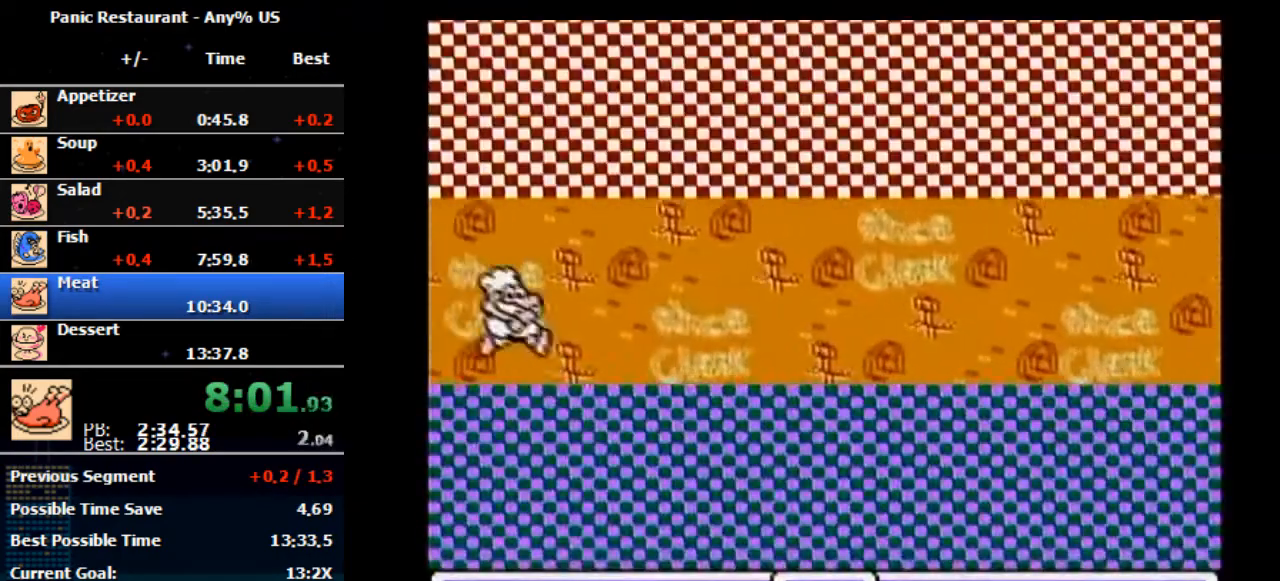
{"buttons": [], "events": [[467, "SELECT", "down"], [500, "SELECT", "up"]]}
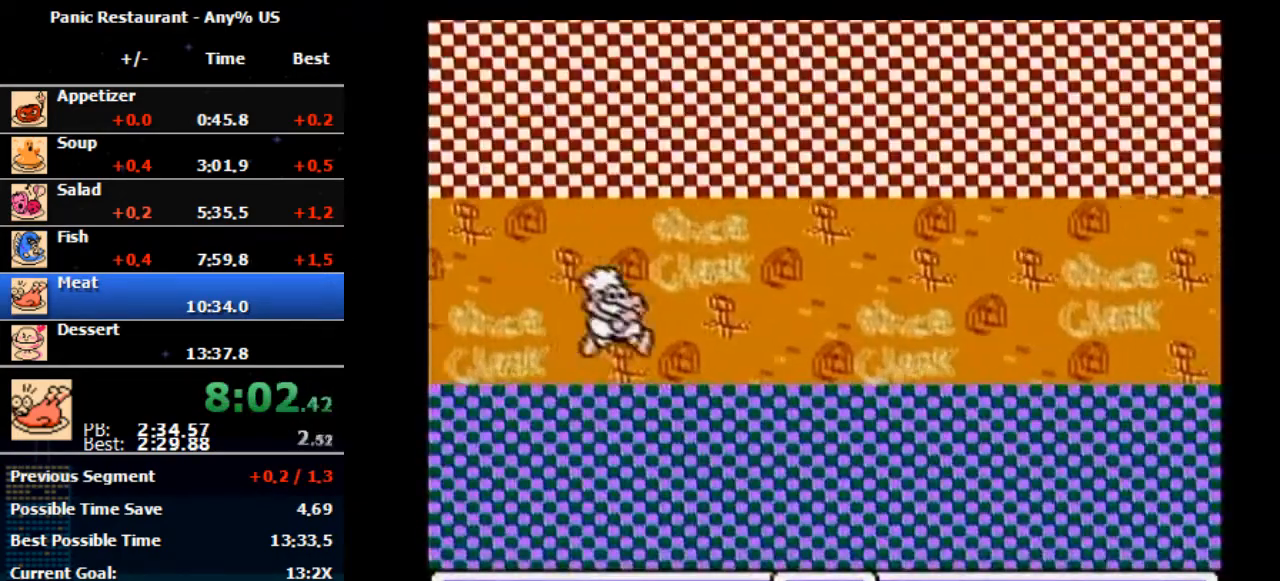
{"buttons": [], "events": [[133, "SELECT", "down"], [233, "SELECT", "up"], [367, "SELECT", "down"], [400, "SELECT", "up"]]}
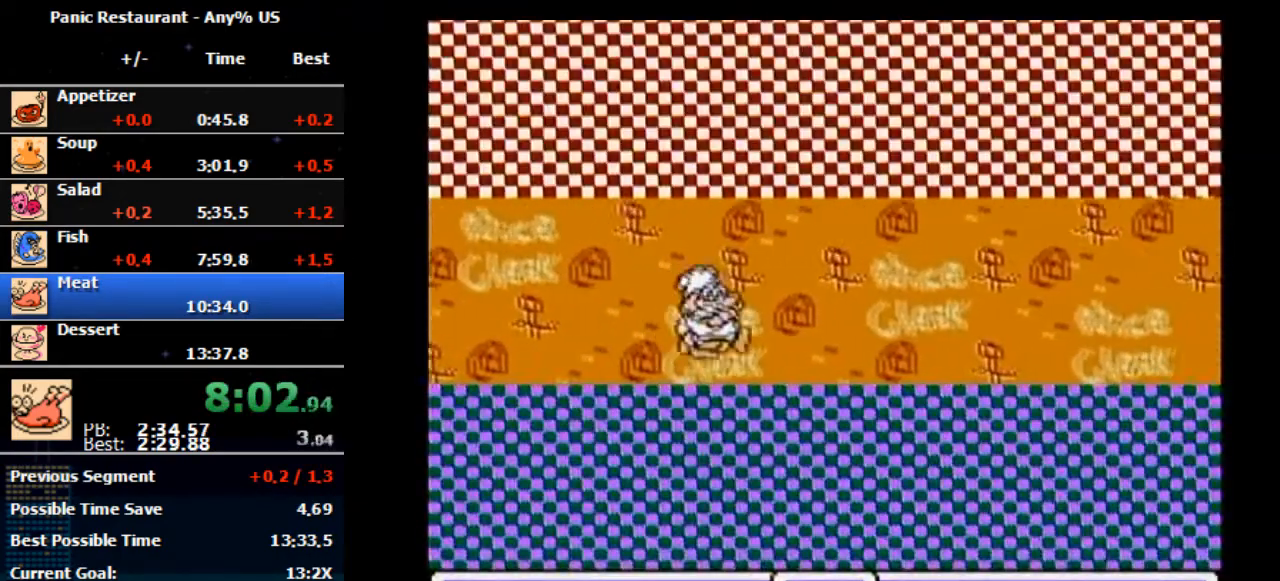
{"buttons": ["SELECT"], "events": [[67, "SELECT", "down"], [133, "SELECT", "up"], [433, "SELECT", "down"]]}
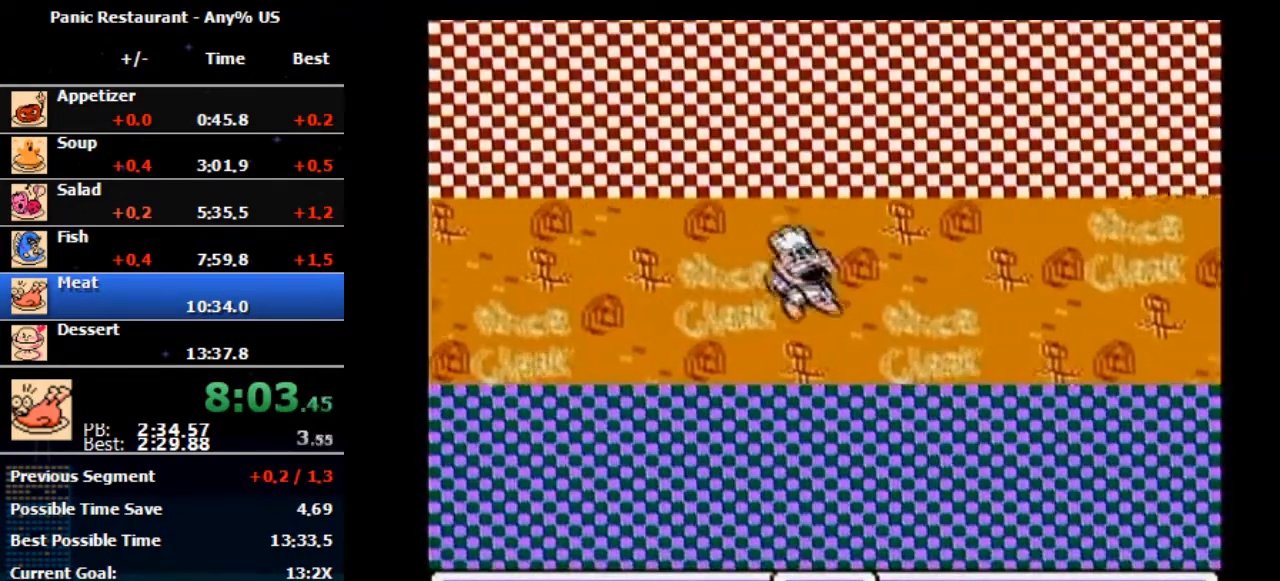
{"buttons": [], "events": [[67, "SELECT", "up"], [233, "SELECT", "down"], [333, "SELECT", "up"], [400, "SELECT", "down"], [433, "SELECT", "up"]]}